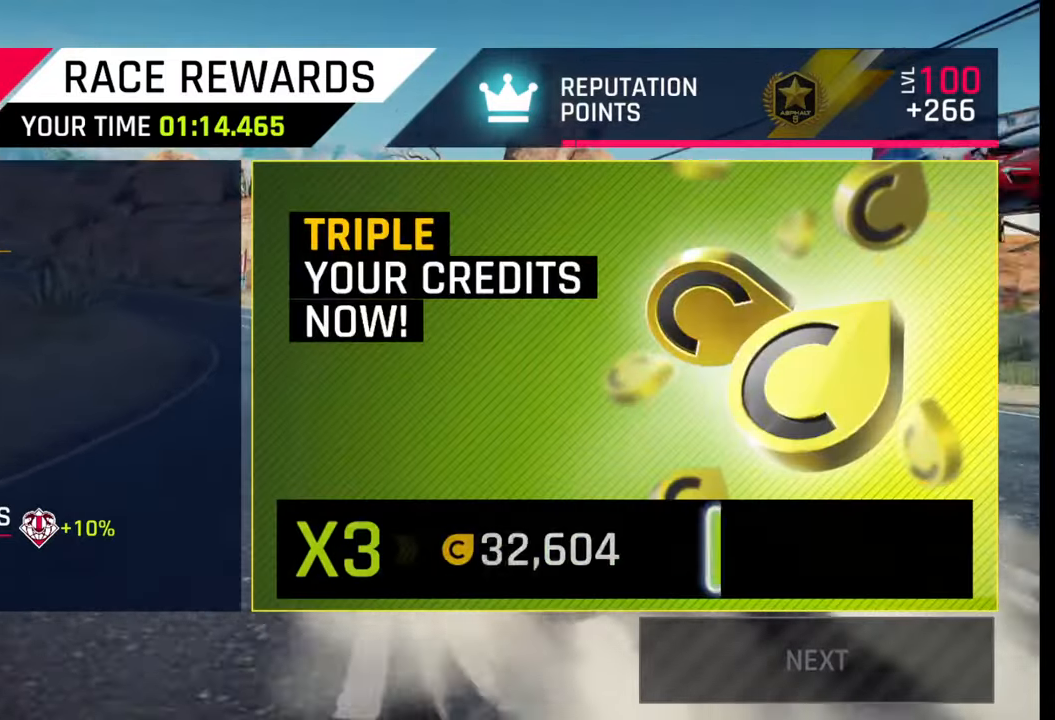
Gameplay with a controller (PlayStation layout); each line is a JSON object with the inputs held at the frame after it. "events" lists button and stick changes between this image and that frame as [ms after this image, input, new state], when the widget could be followed in between.
{"buttons": [], "left_stick": "center", "right_stick": "center", "events": []}
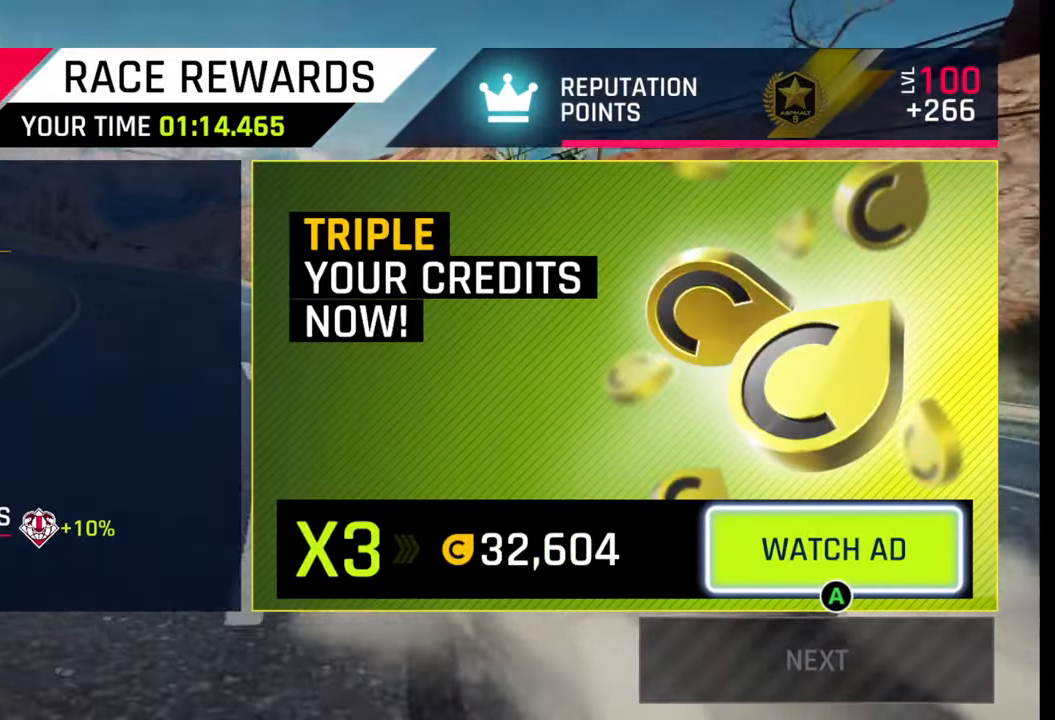
{"buttons": [], "left_stick": "center", "right_stick": "center", "events": []}
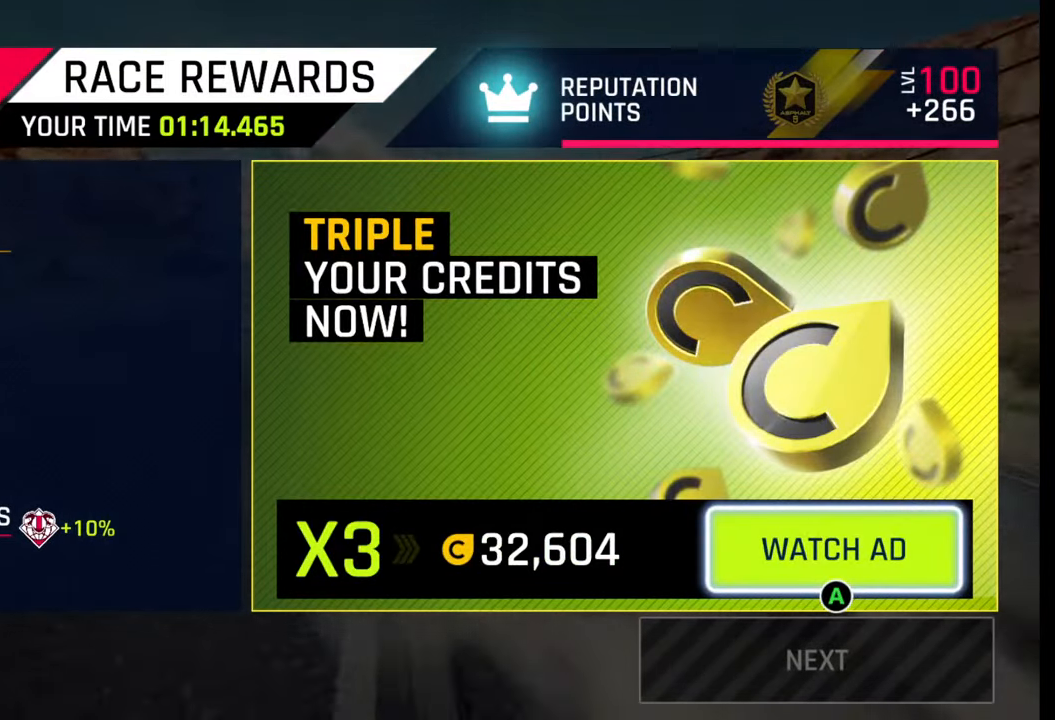
{"buttons": [], "left_stick": "center", "right_stick": "center", "events": []}
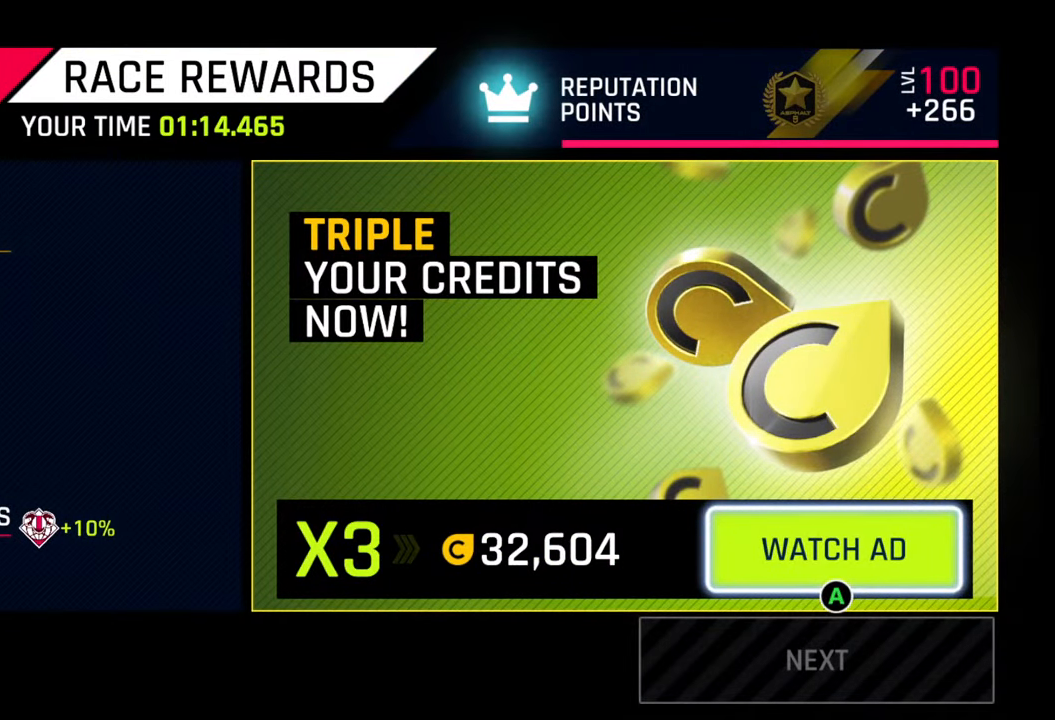
{"buttons": [], "left_stick": "center", "right_stick": "center", "events": []}
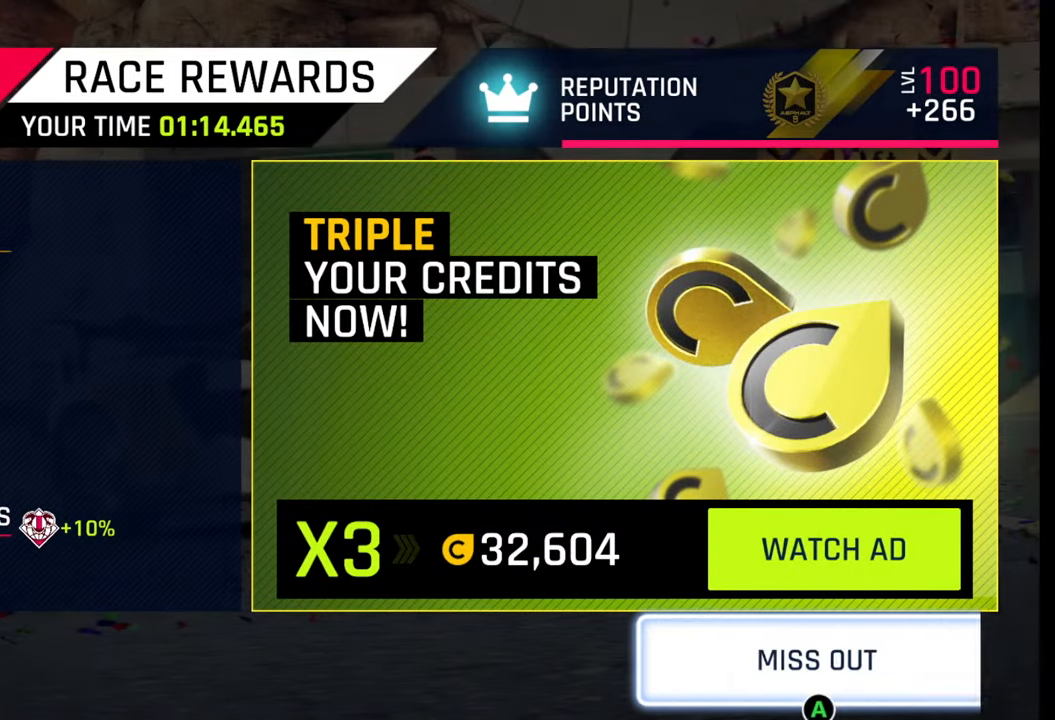
{"buttons": [], "left_stick": "center", "right_stick": "center", "events": []}
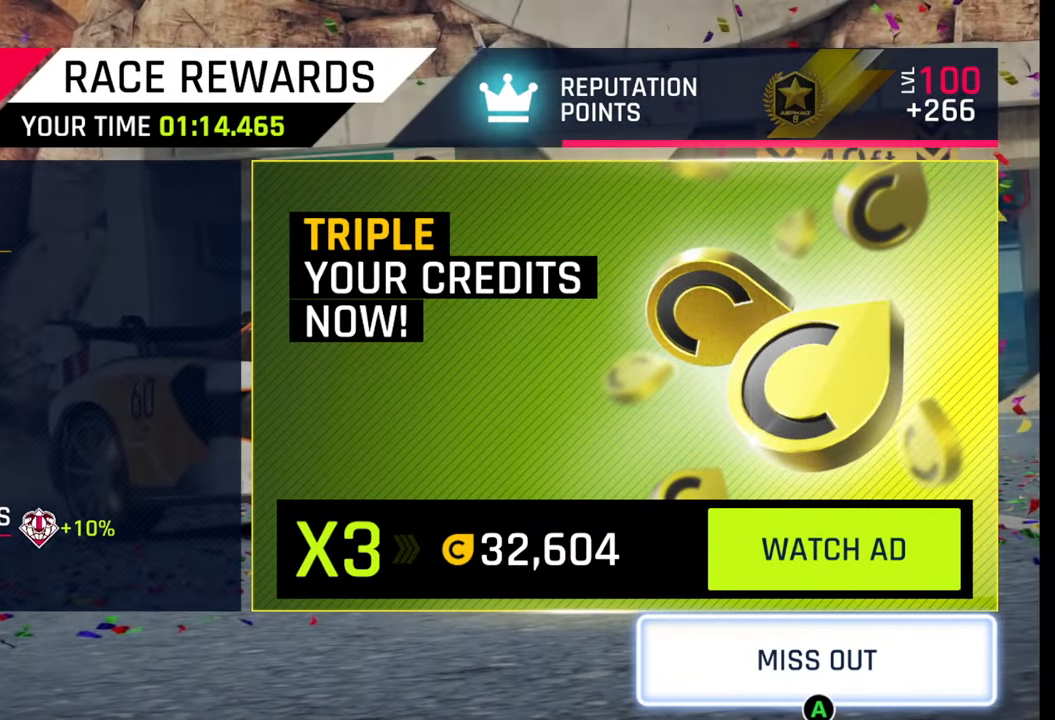
{"buttons": [], "left_stick": "center", "right_stick": "center", "events": [[67, "CROSS", "down"], [100, "CROSS", "up"]]}
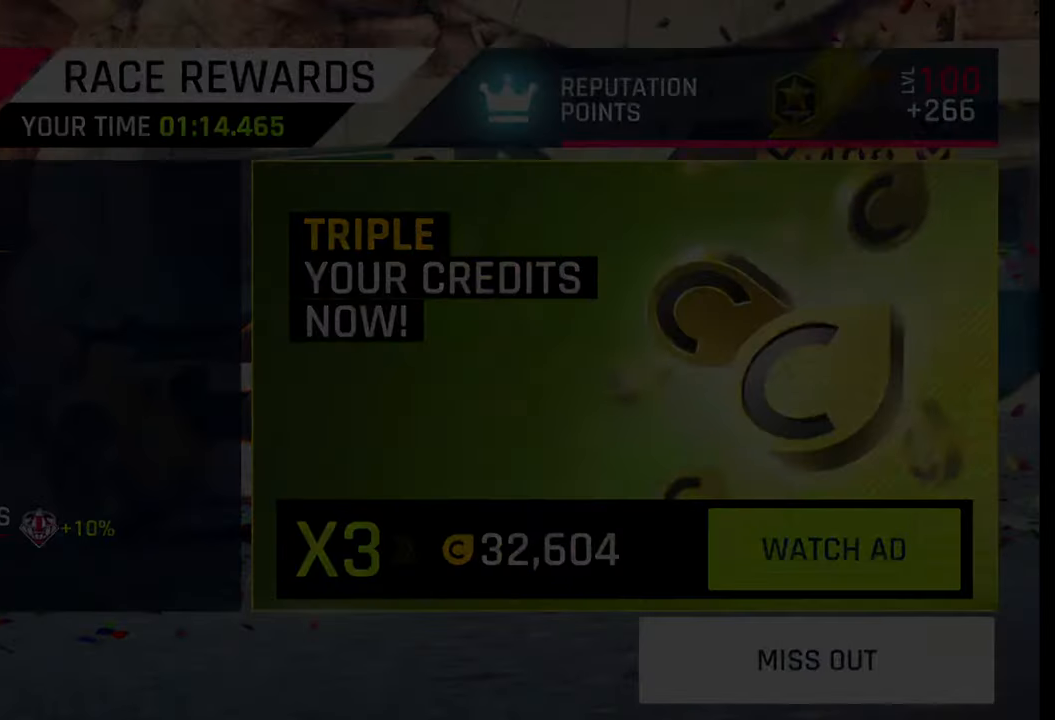
{"buttons": [], "left_stick": "center", "right_stick": "center", "events": []}
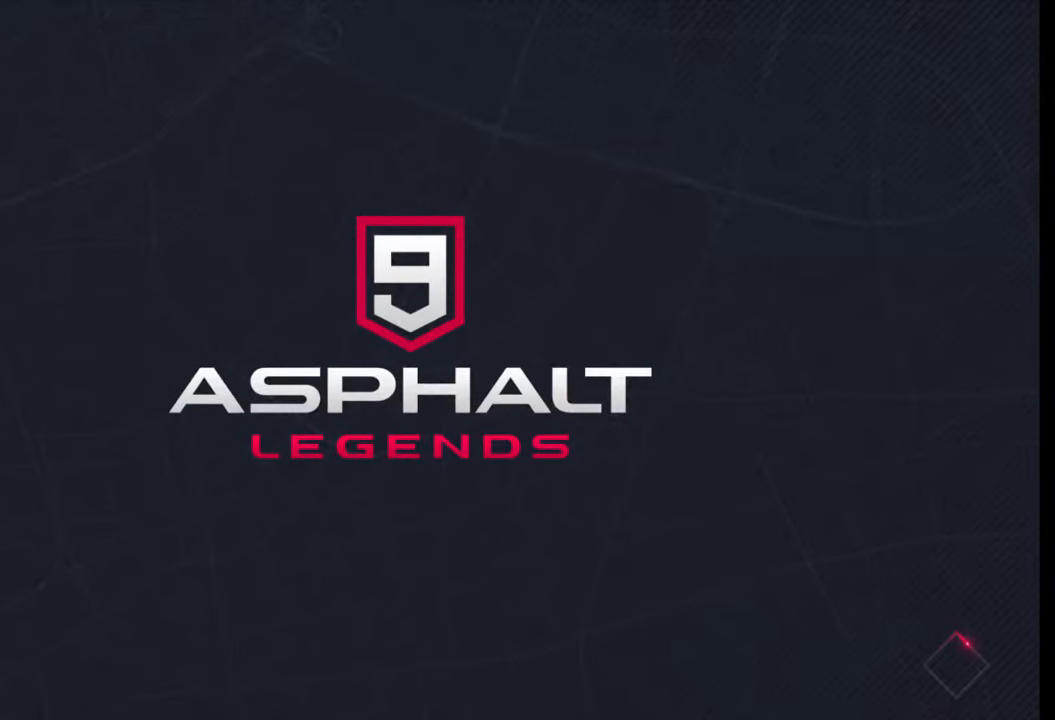
{"buttons": [], "left_stick": "center", "right_stick": "center", "events": []}
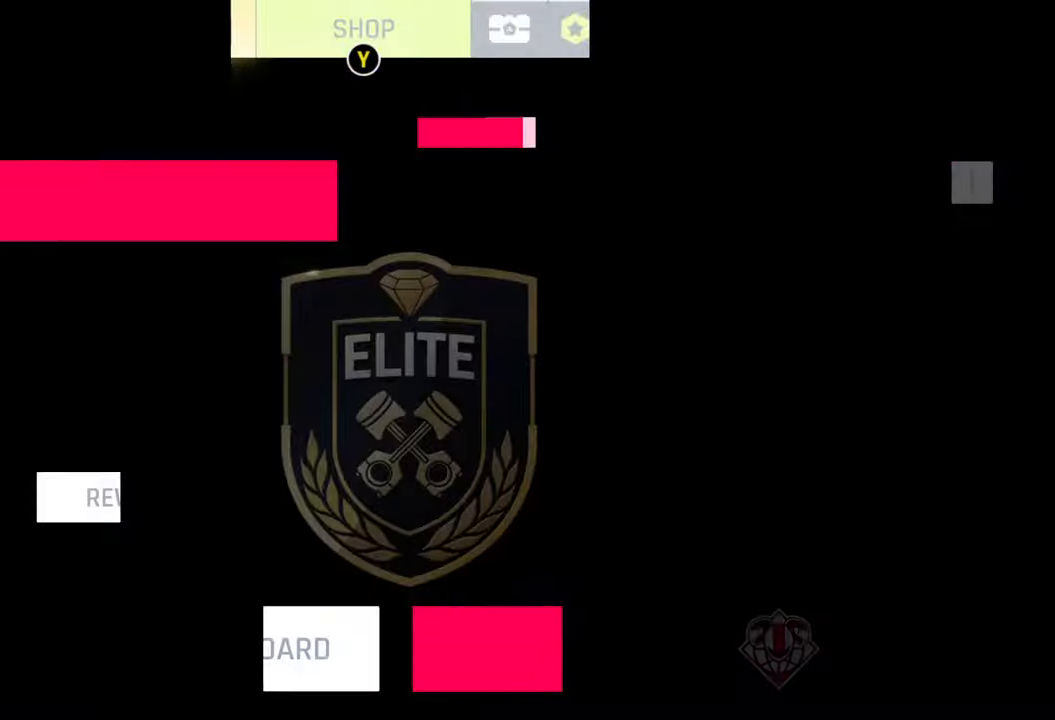
{"buttons": [], "left_stick": "center", "right_stick": "center", "events": []}
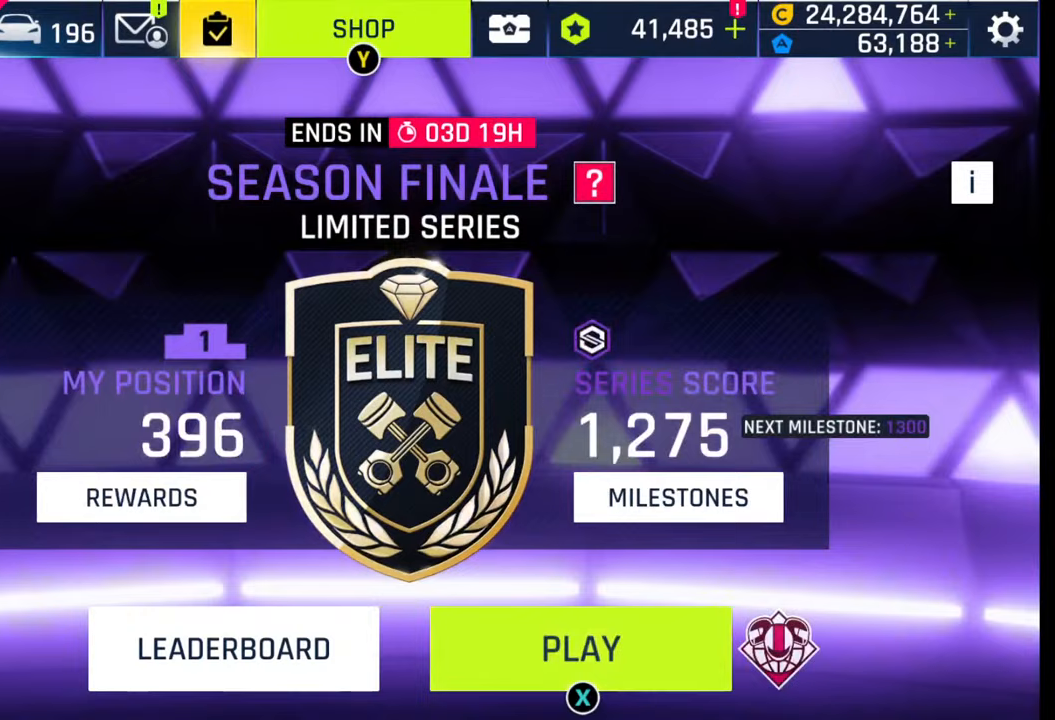
{"buttons": [], "left_stick": "center", "right_stick": "center", "events": []}
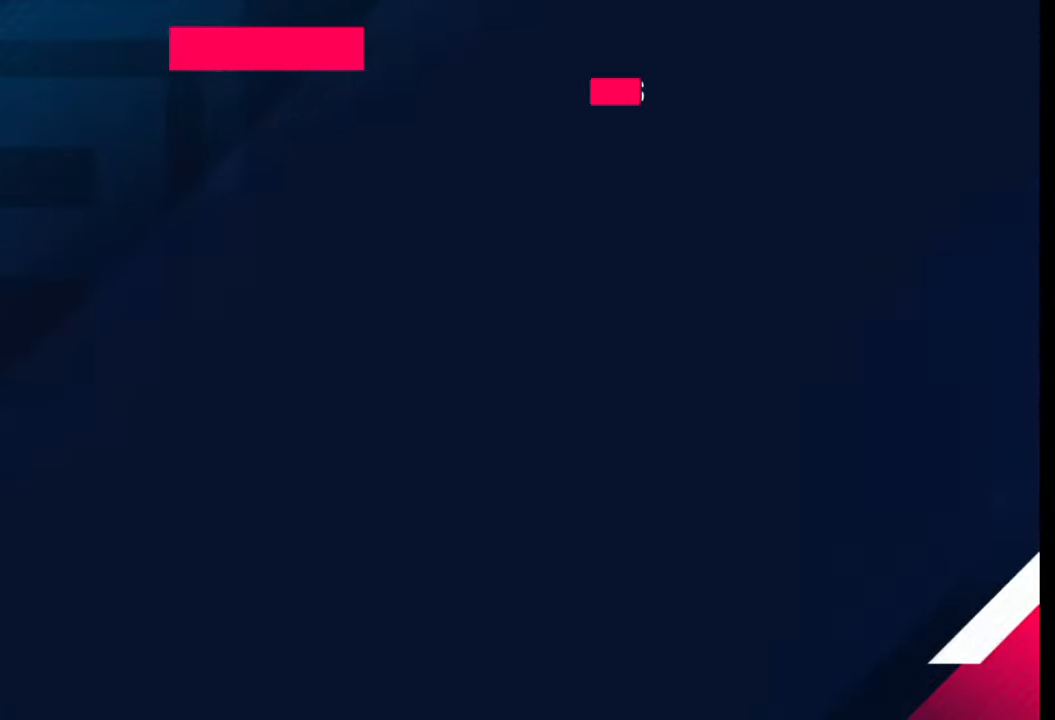
{"buttons": [], "left_stick": "center", "right_stick": "center", "events": [[450, "CIRCLE", "down"], [467, "CIRCLE", "up"]]}
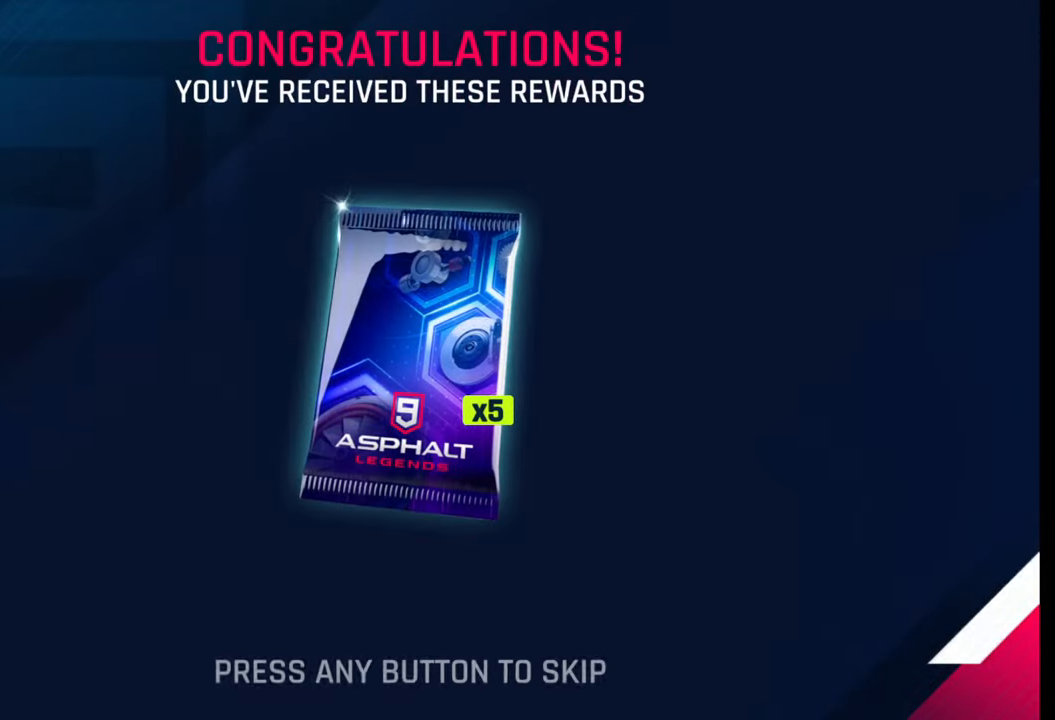
{"buttons": [], "left_stick": "center", "right_stick": "center", "events": [[217, "CIRCLE", "down"], [300, "CIRCLE", "up"], [400, "CIRCLE", "down"], [500, "CIRCLE", "up"]]}
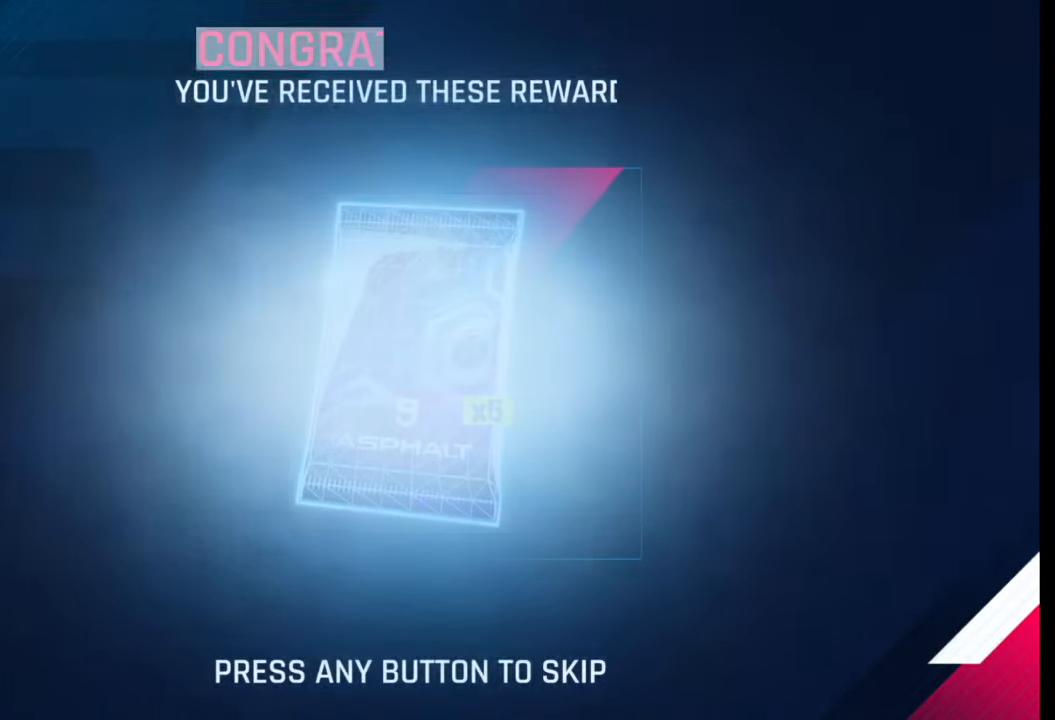
{"buttons": [], "left_stick": "center", "right_stick": "center", "events": []}
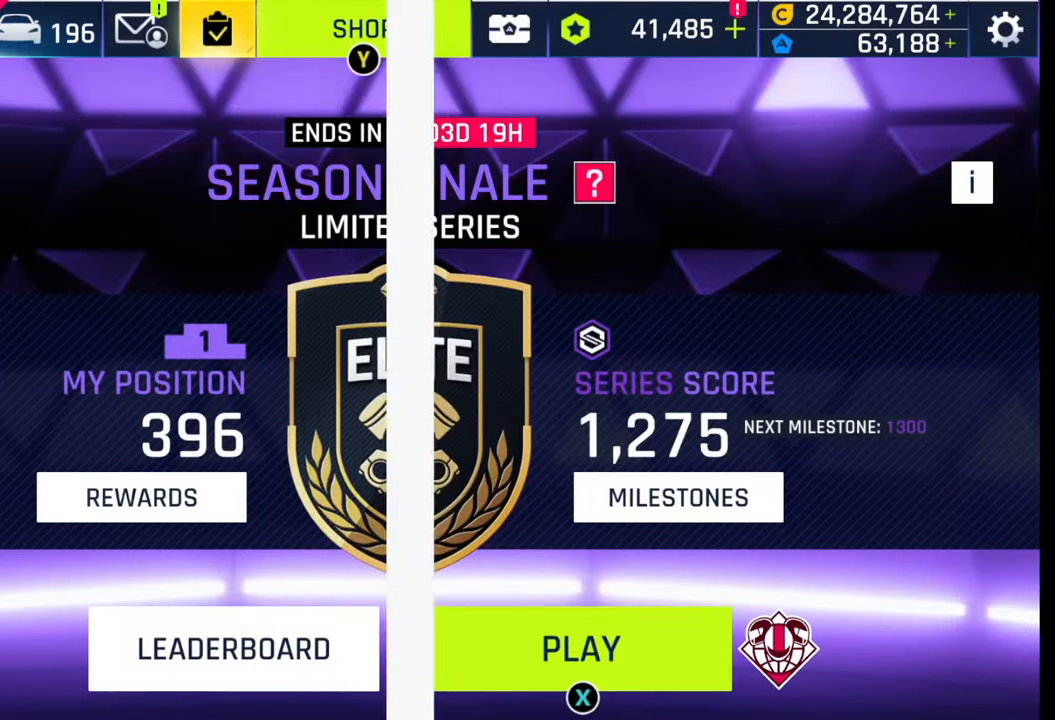
{"buttons": [], "left_stick": "center", "right_stick": "center", "events": []}
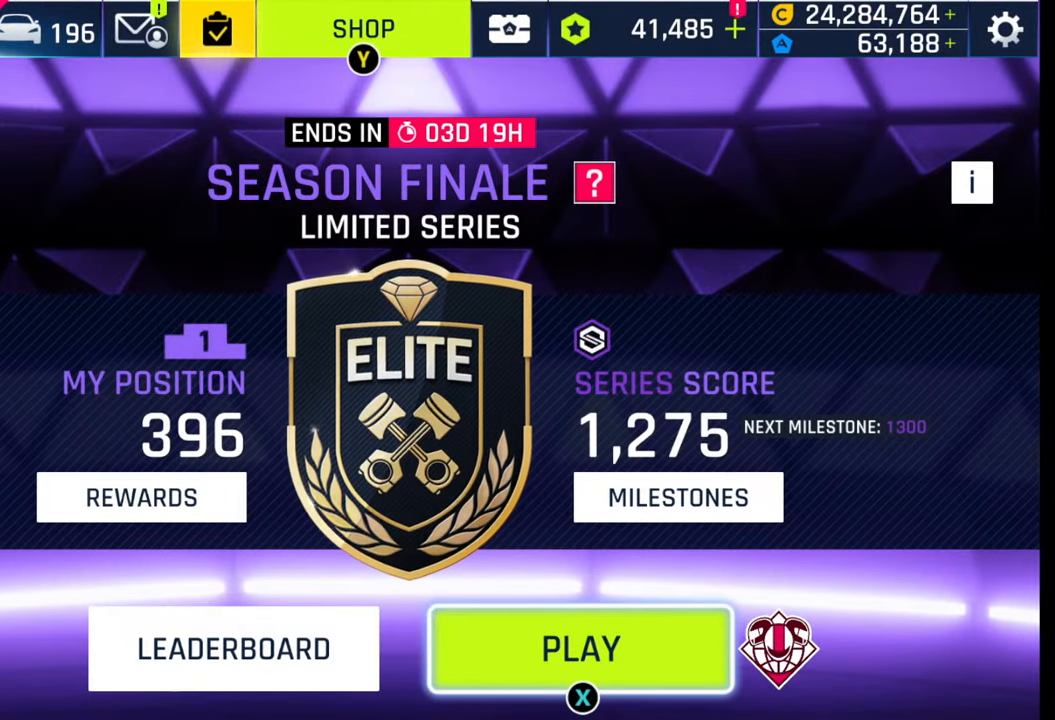
{"buttons": ["SQUARE"], "left_stick": "center", "right_stick": "center", "events": [[433, "SQUARE", "down"]]}
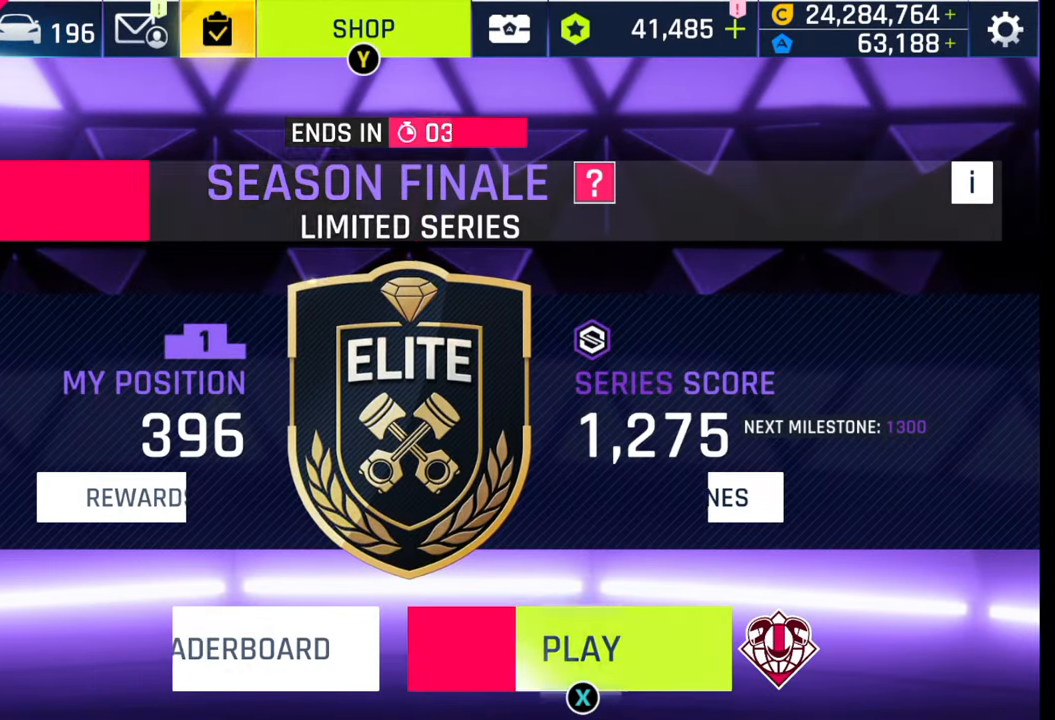
{"buttons": [], "left_stick": "center", "right_stick": "center", "events": [[17, "SQUARE", "up"]]}
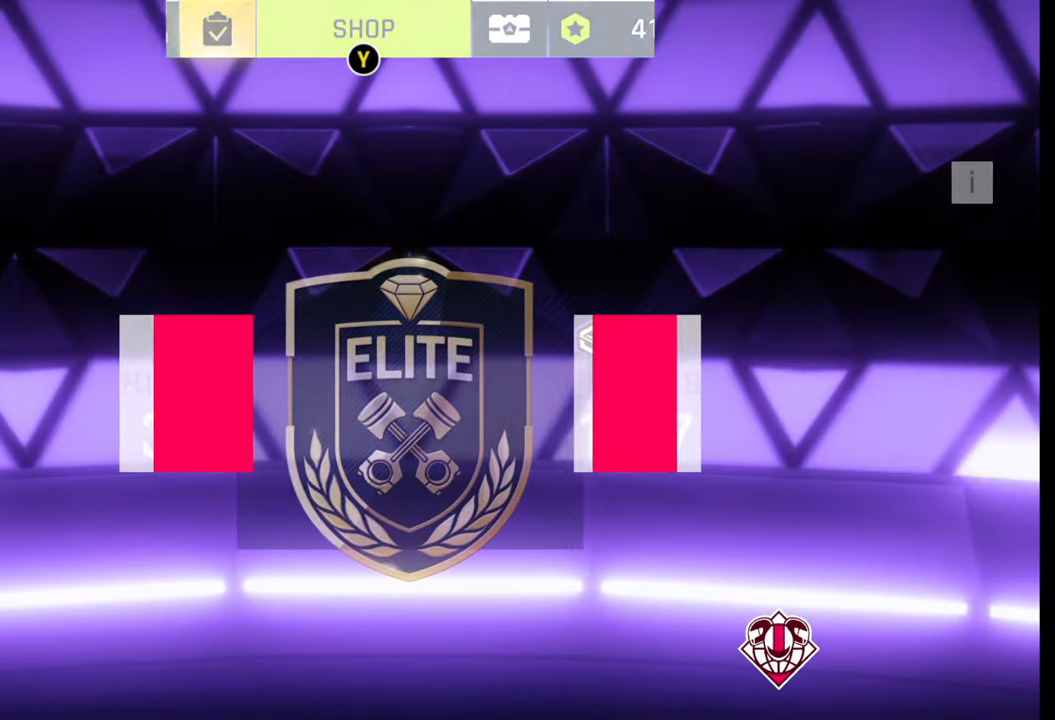
{"buttons": [], "left_stick": "center", "right_stick": "center", "events": []}
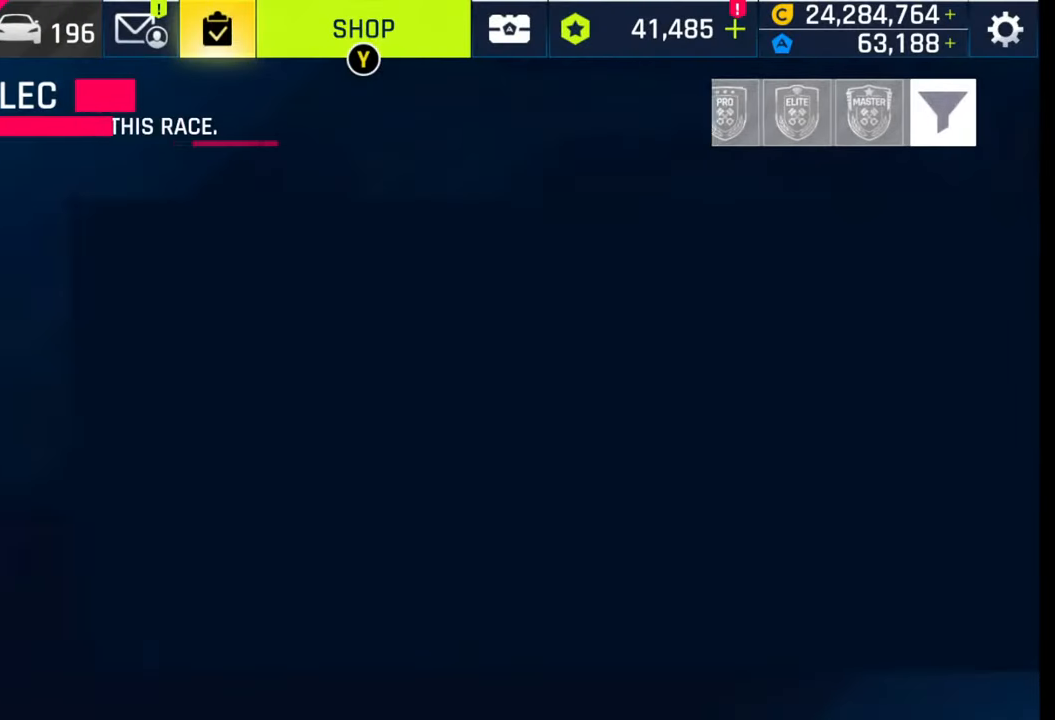
{"buttons": [], "left_stick": "center", "right_stick": "center", "events": []}
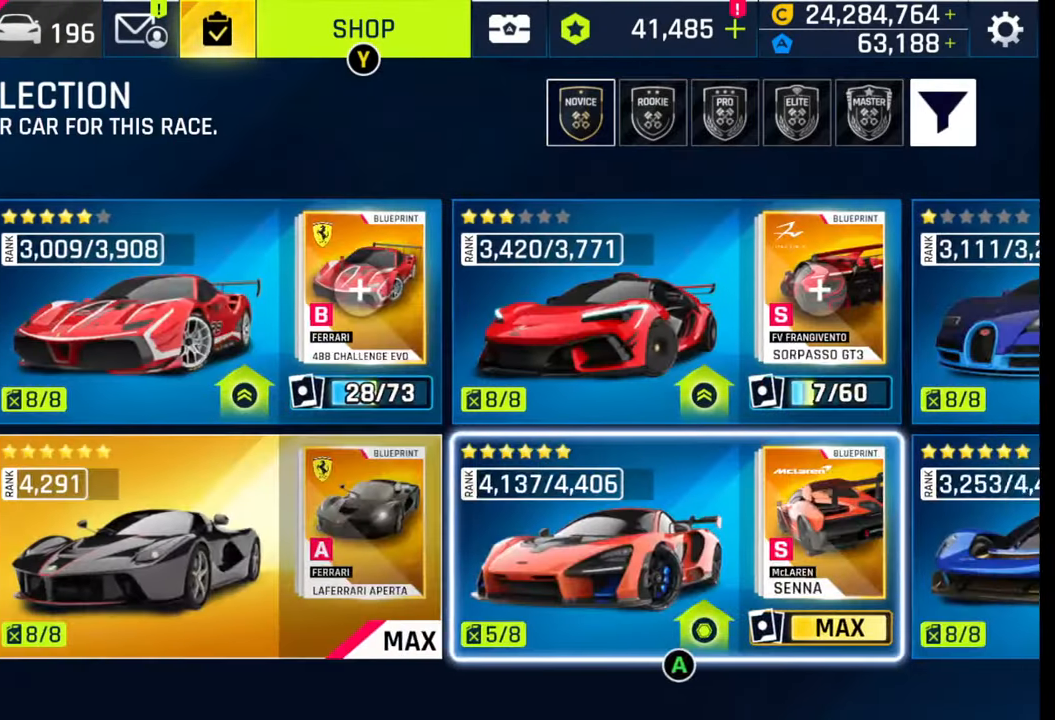
{"buttons": [], "left_stick": "center", "right_stick": "center", "events": []}
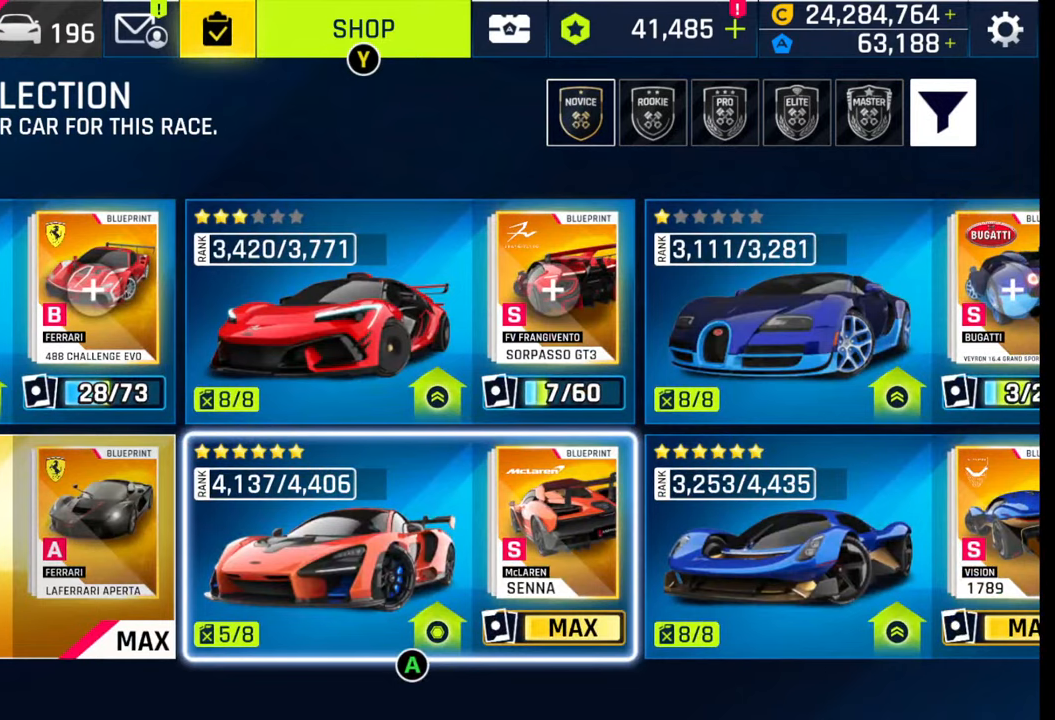
{"buttons": [], "left_stick": "center", "right_stick": "center", "events": [[200, "CROSS", "down"], [300, "CROSS", "up"]]}
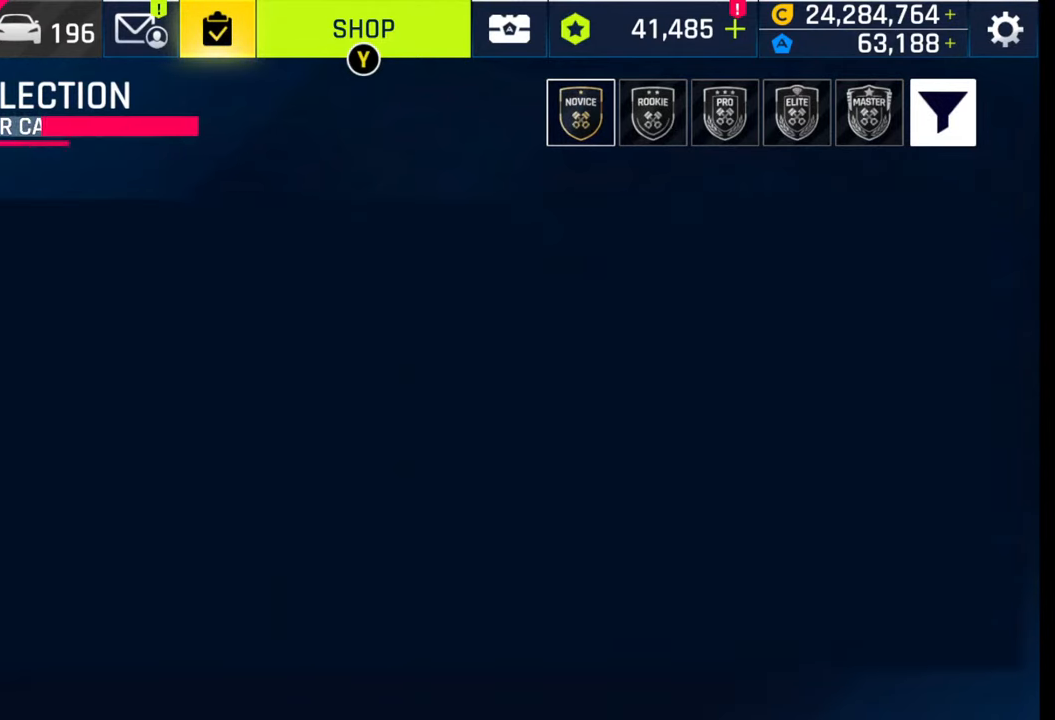
{"buttons": [], "left_stick": "center", "right_stick": "center", "events": []}
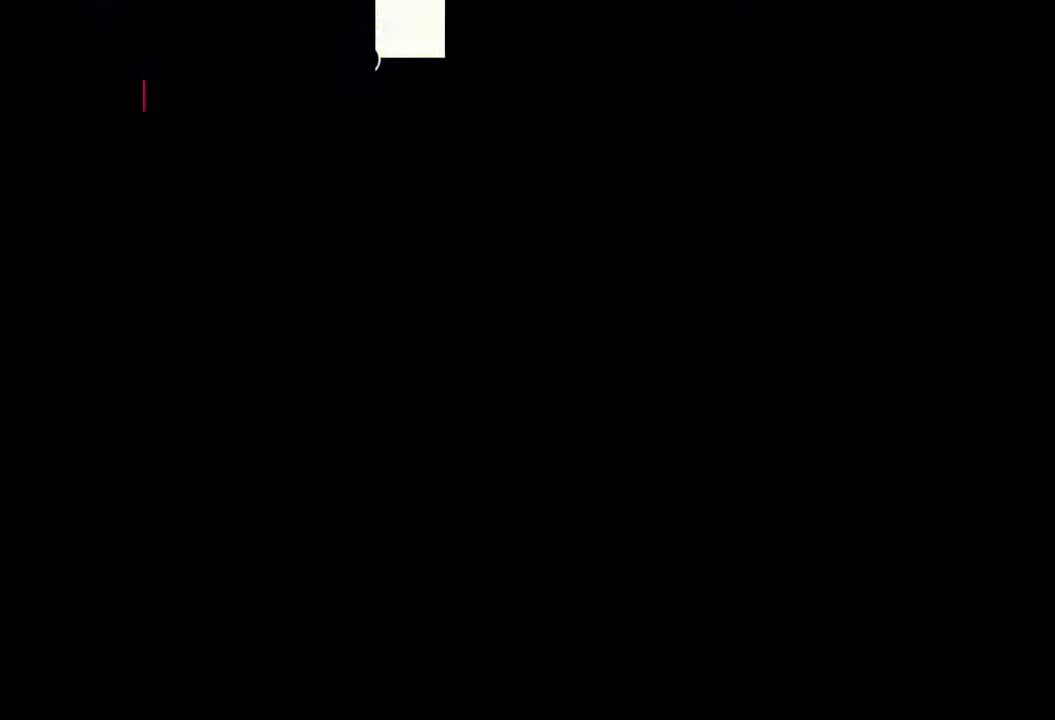
{"buttons": [], "left_stick": "center", "right_stick": "center", "events": []}
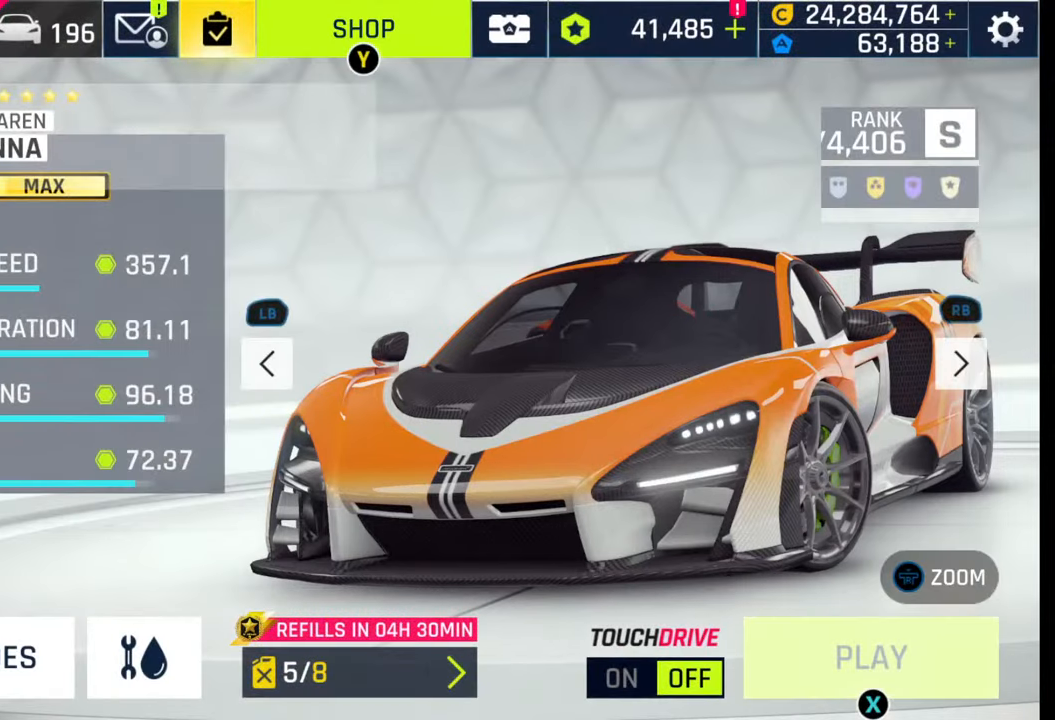
{"buttons": [], "left_stick": "center", "right_stick": "center", "events": []}
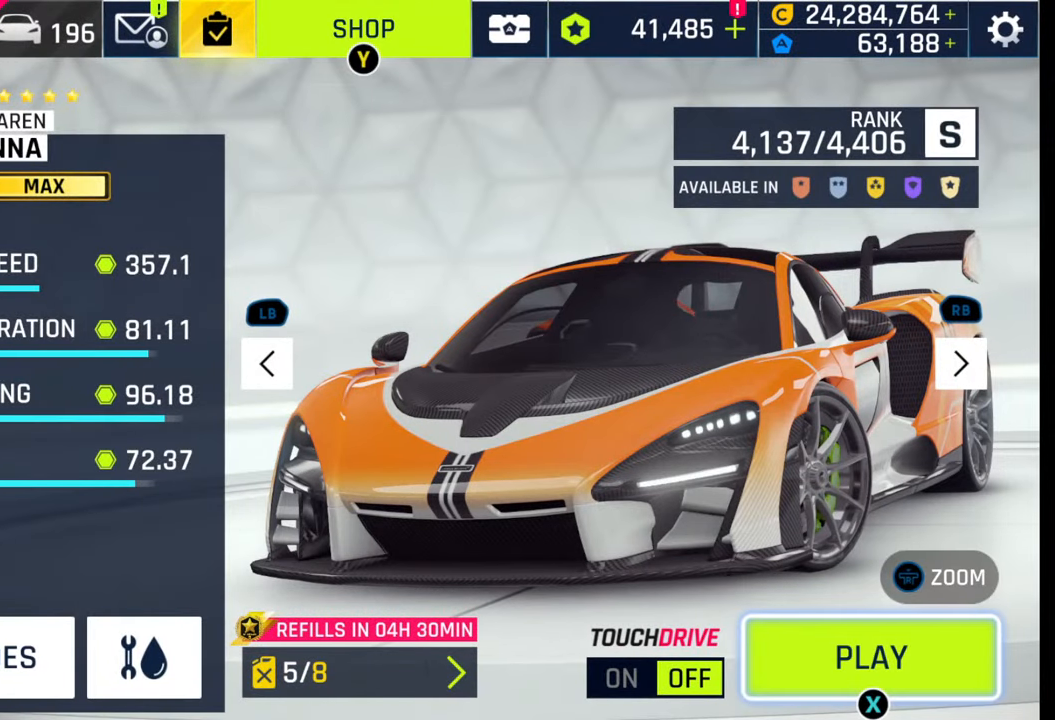
{"buttons": [], "left_stick": "center", "right_stick": "center", "events": []}
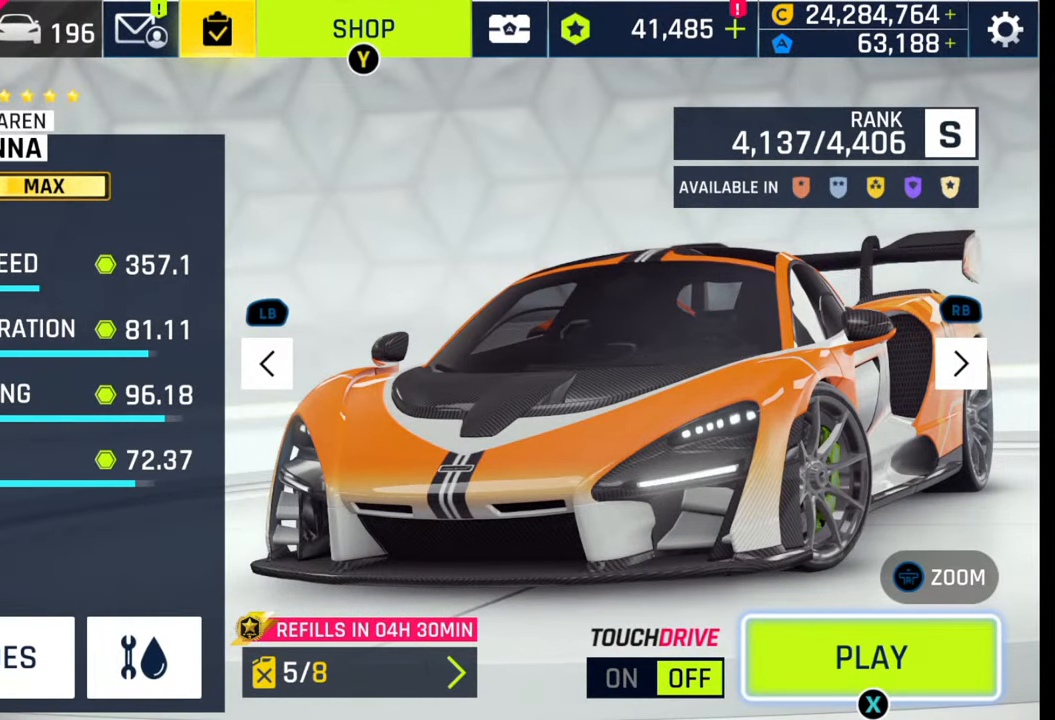
{"buttons": [], "left_stick": "center", "right_stick": "center", "events": []}
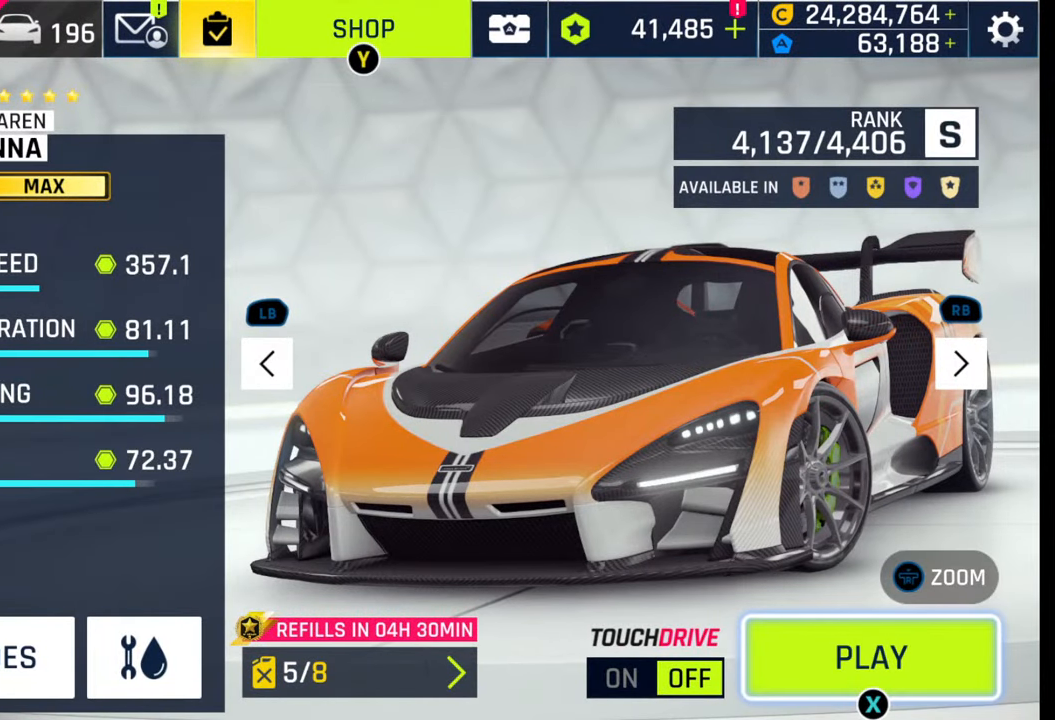
{"buttons": [], "left_stick": "center", "right_stick": "center", "events": []}
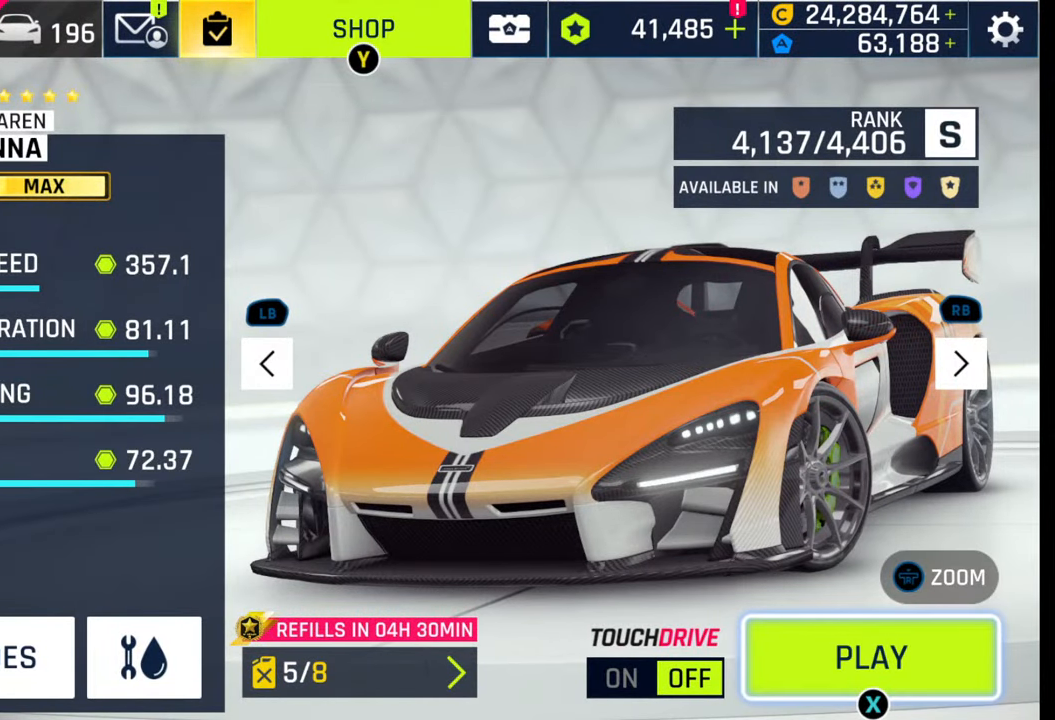
{"buttons": [], "left_stick": "center", "right_stick": "center", "events": []}
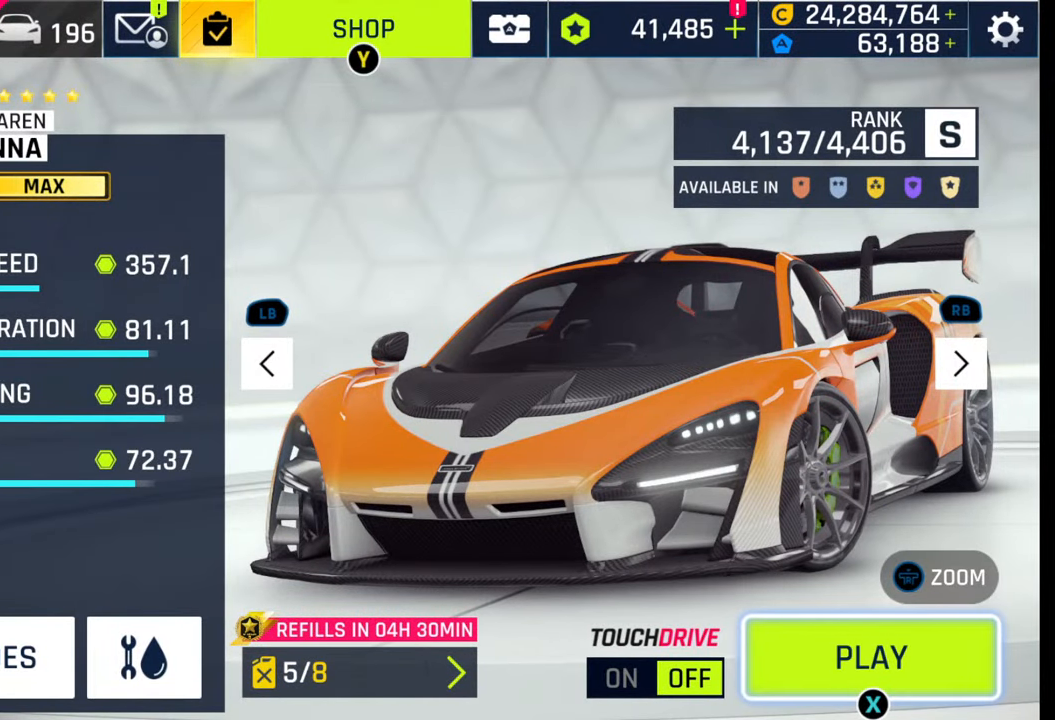
{"buttons": [], "left_stick": "center", "right_stick": "center", "events": []}
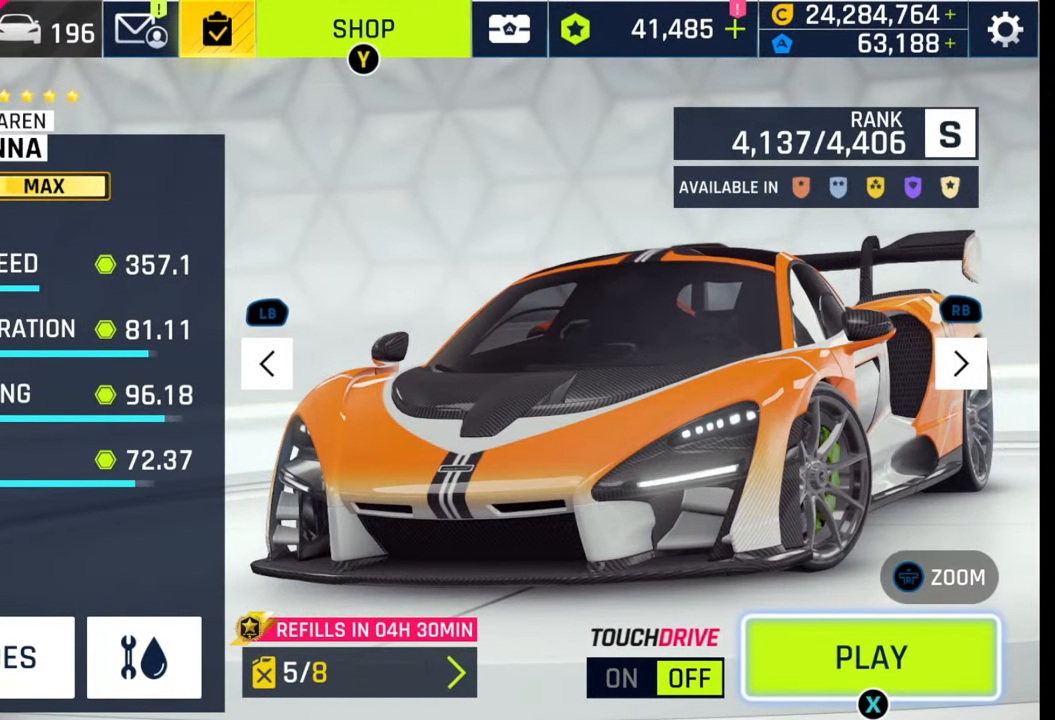
{"buttons": ["SQUARE"], "left_stick": "center", "right_stick": "center", "events": [[467, "SQUARE", "down"]]}
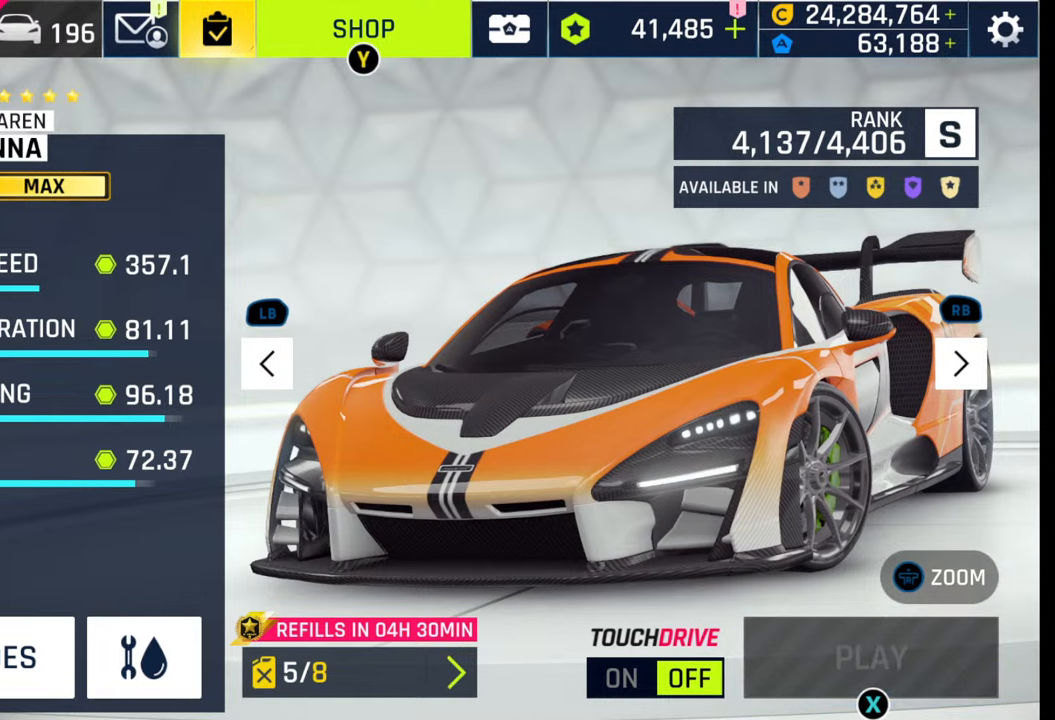
{"buttons": [], "left_stick": "center", "right_stick": "center", "events": [[50, "SQUARE", "up"], [117, "SQUARE", "down"], [183, "SQUARE", "up"]]}